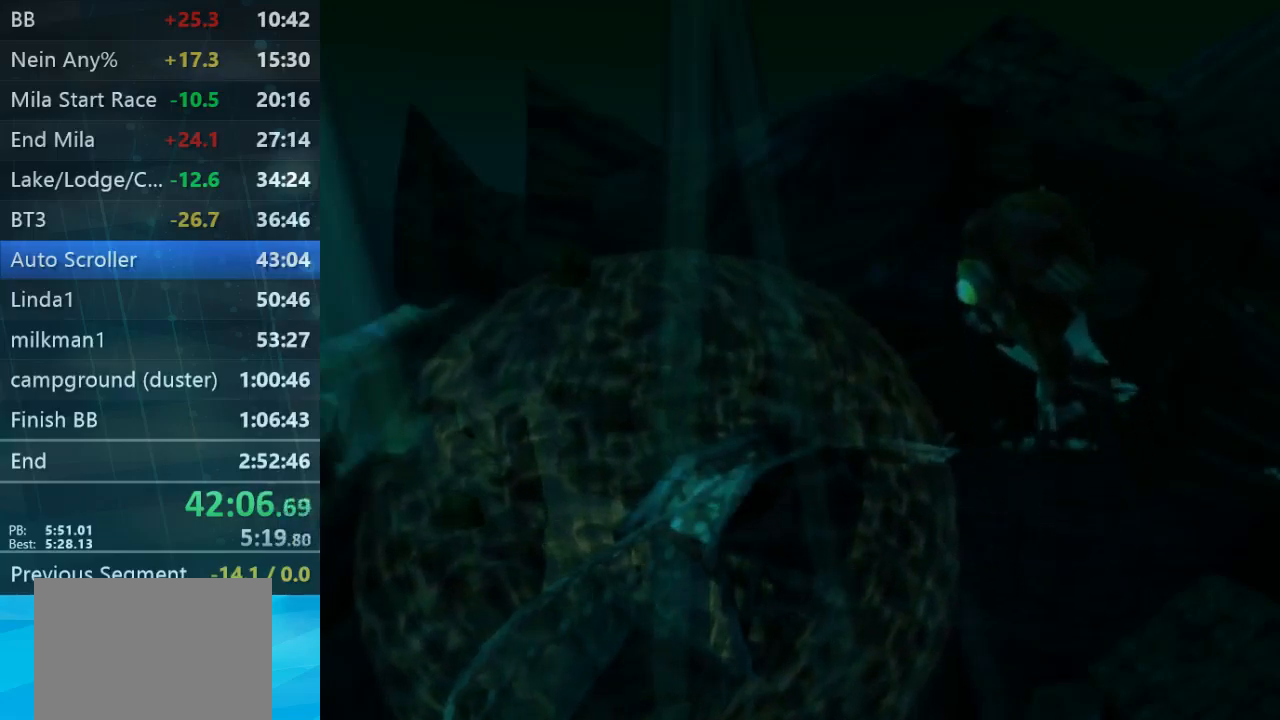
Gameplay with a controller (Xbox layout); each line is a JSON object with the inputs held at the frame after it. "button_events" lists button changes between this image and that frame as [ms after this image, input, new state], when the widget could be followed in between (sticks are given only as held states). Not read: L3 R3.
{"buttons": ["B"], "left_stick": "center", "right_stick": "center", "button_events": [[67, "B", "up"], [134, "B", "down"], [234, "B", "up"], [300, "B", "down"], [400, "B", "up"], [467, "B", "down"]]}
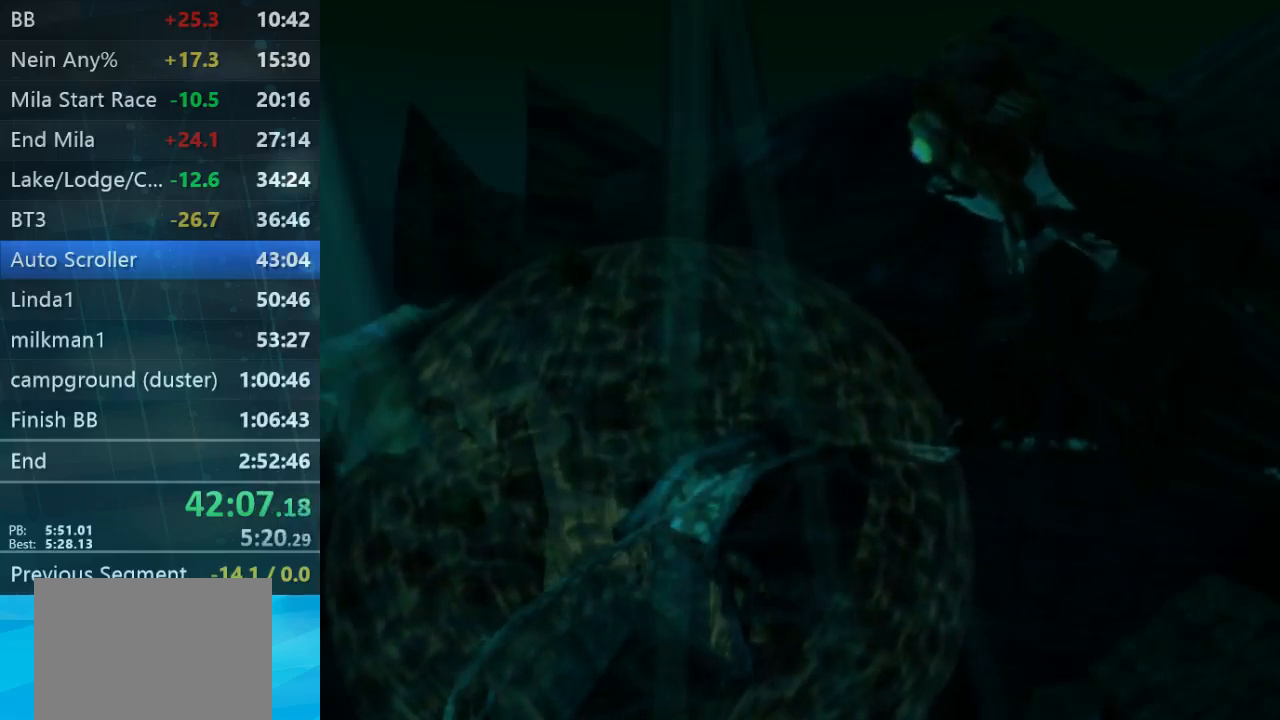
{"buttons": [], "left_stick": "center", "right_stick": "center", "button_events": [[100, "A", "down"], [200, "A", "up"], [200, "B", "up"], [267, "B", "down"], [400, "B", "up"]]}
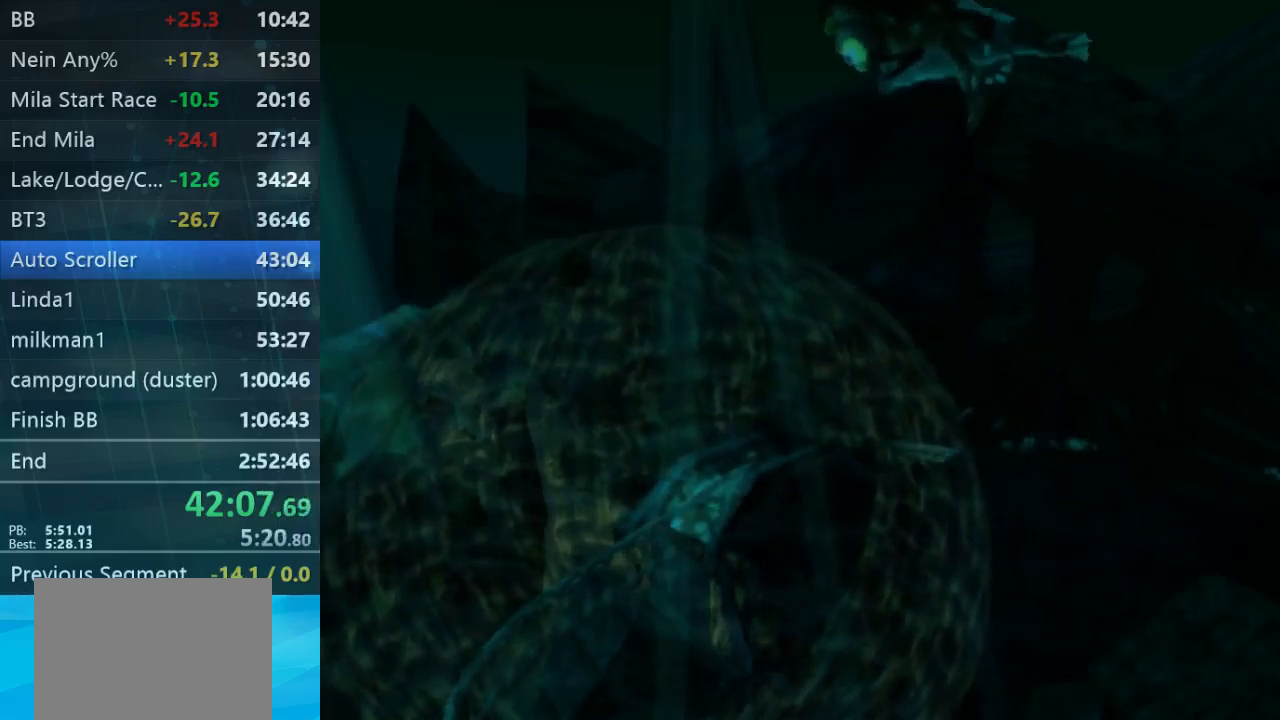
{"buttons": [], "left_stick": "center", "right_stick": "center", "button_events": [[34, "B", "down"], [100, "B", "up"], [200, "A", "down"], [200, "B", "down"], [300, "A", "up"], [300, "B", "up"], [367, "B", "down"], [467, "B", "up"]]}
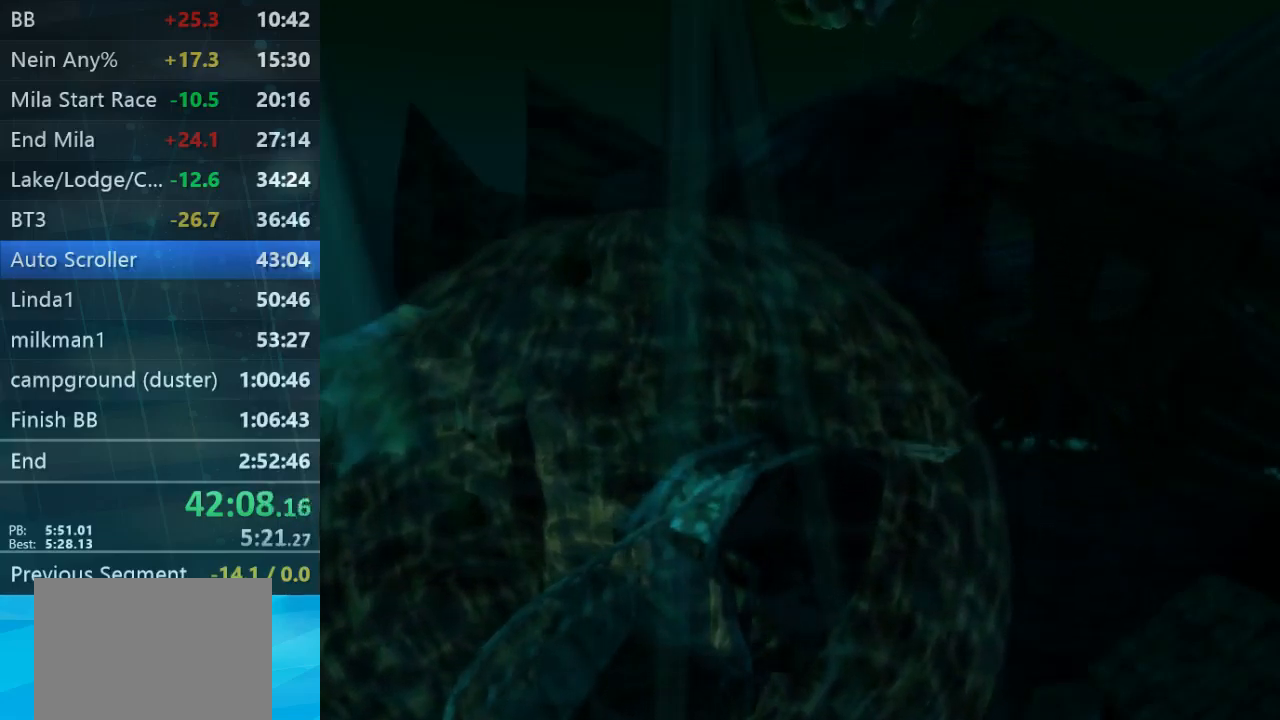
{"buttons": [], "left_stick": "center", "right_stick": "center", "button_events": [[34, "B", "down"], [100, "B", "up"], [234, "B", "down"], [300, "B", "up"], [367, "B", "down"], [467, "B", "up"]]}
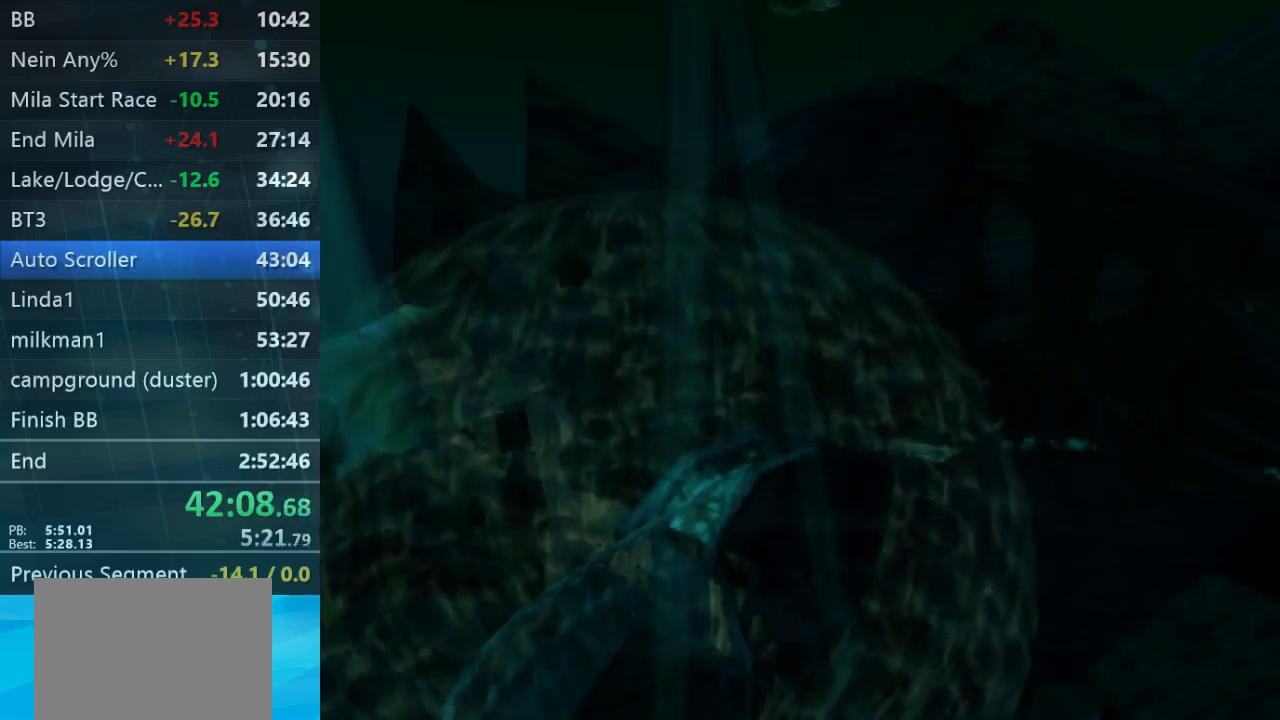
{"buttons": ["A", "B"], "left_stick": "center", "right_stick": "center", "button_events": [[67, "B", "down"], [167, "B", "up"], [267, "B", "down"], [367, "B", "up"], [467, "A", "down"], [467, "B", "down"]]}
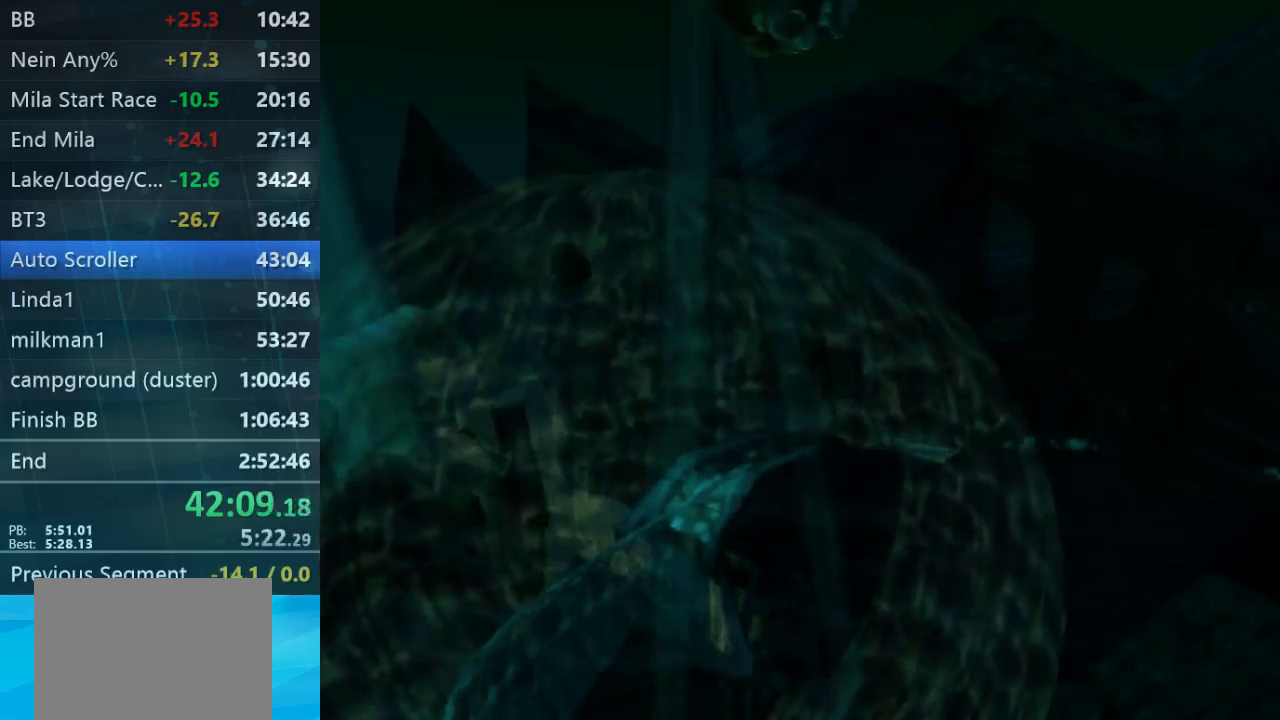
{"buttons": ["B"], "left_stick": "center", "right_stick": "center", "button_events": [[34, "A", "up"], [34, "B", "up"], [100, "B", "down"], [200, "B", "up"], [300, "B", "down"], [400, "B", "up"], [500, "B", "down"]]}
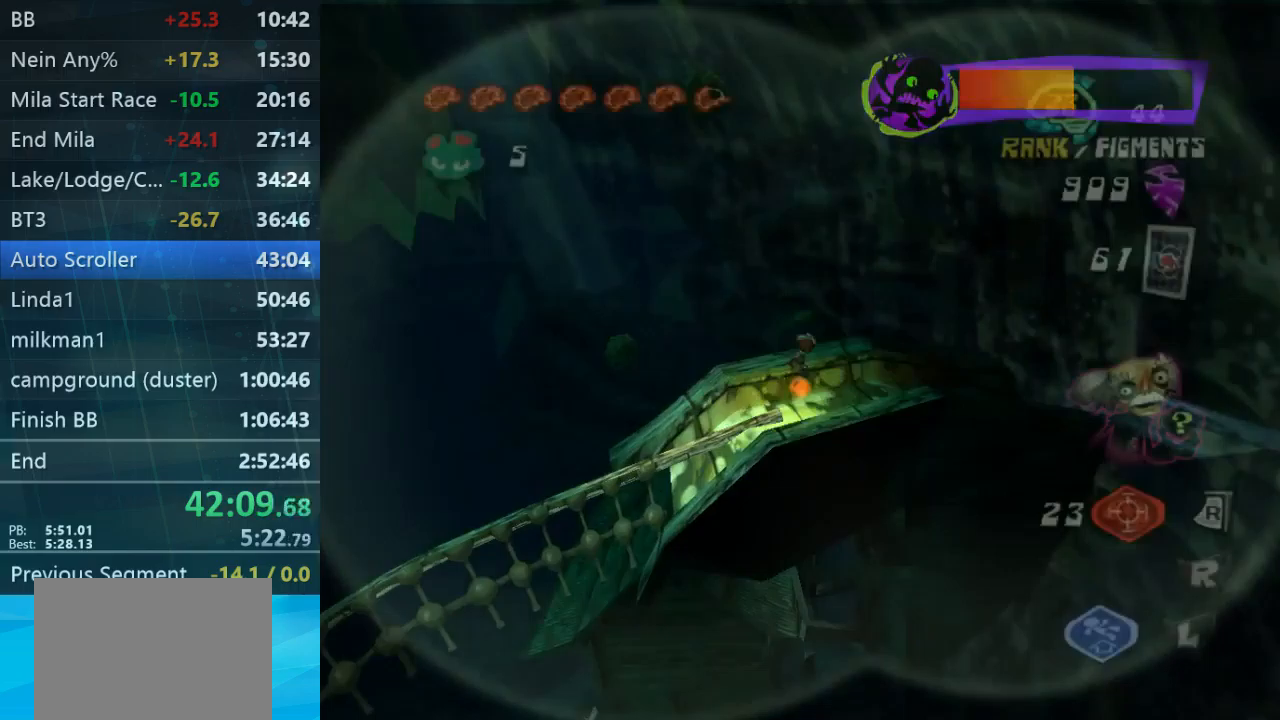
{"buttons": [], "left_stick": "left", "right_stick": "center", "button_events": [[133, "B", "up"]]}
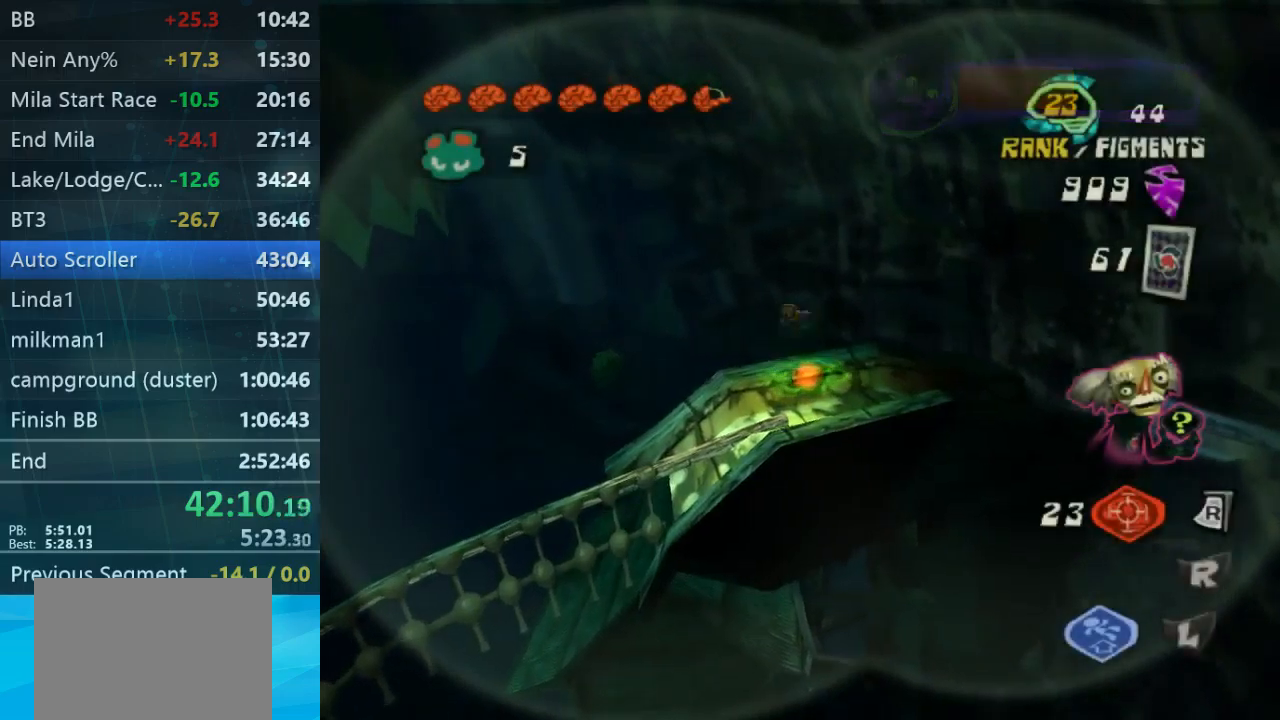
{"buttons": [], "left_stick": "up-left", "right_stick": "center", "button_events": []}
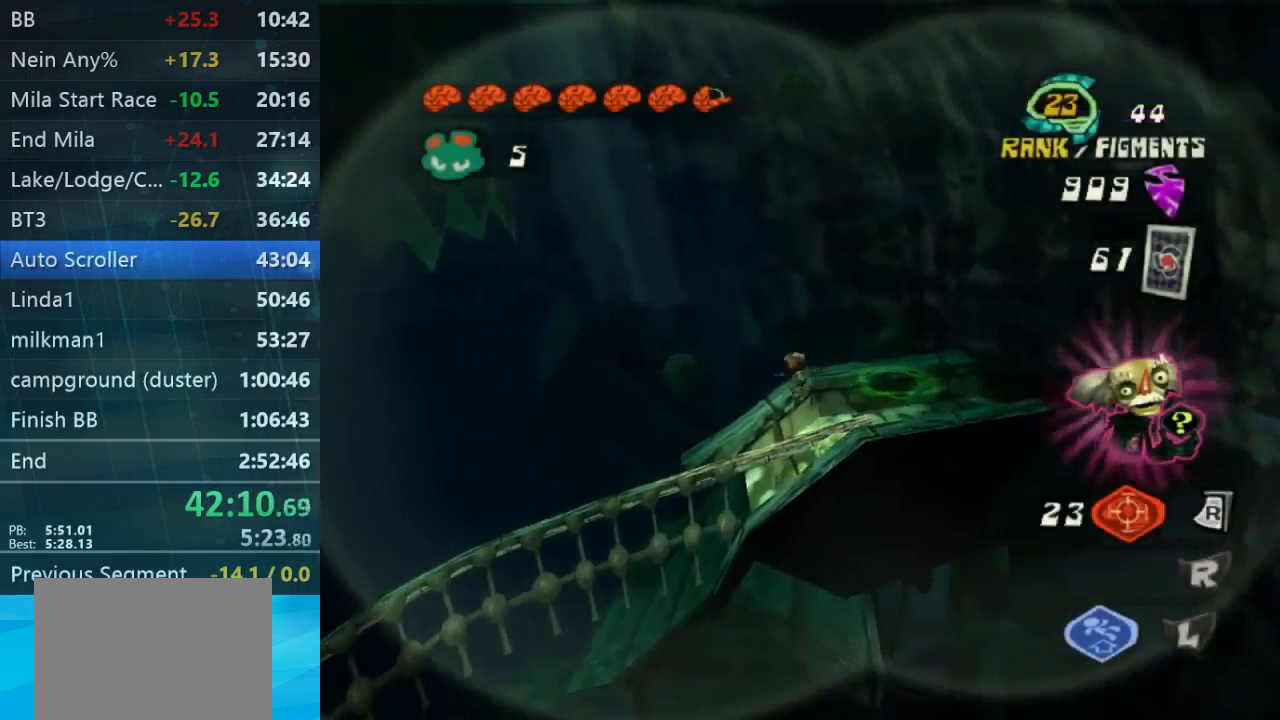
{"buttons": [], "left_stick": "left", "right_stick": "center", "button_events": []}
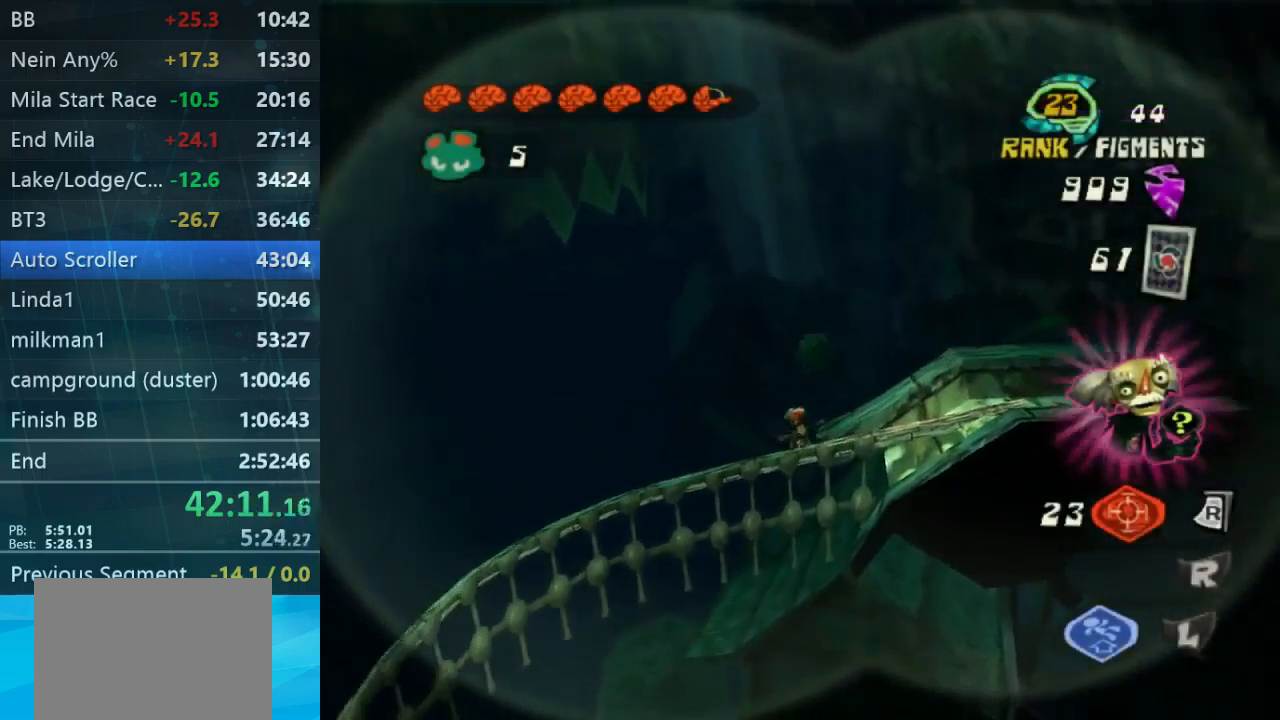
{"buttons": [], "left_stick": "down-left", "right_stick": "center", "button_events": []}
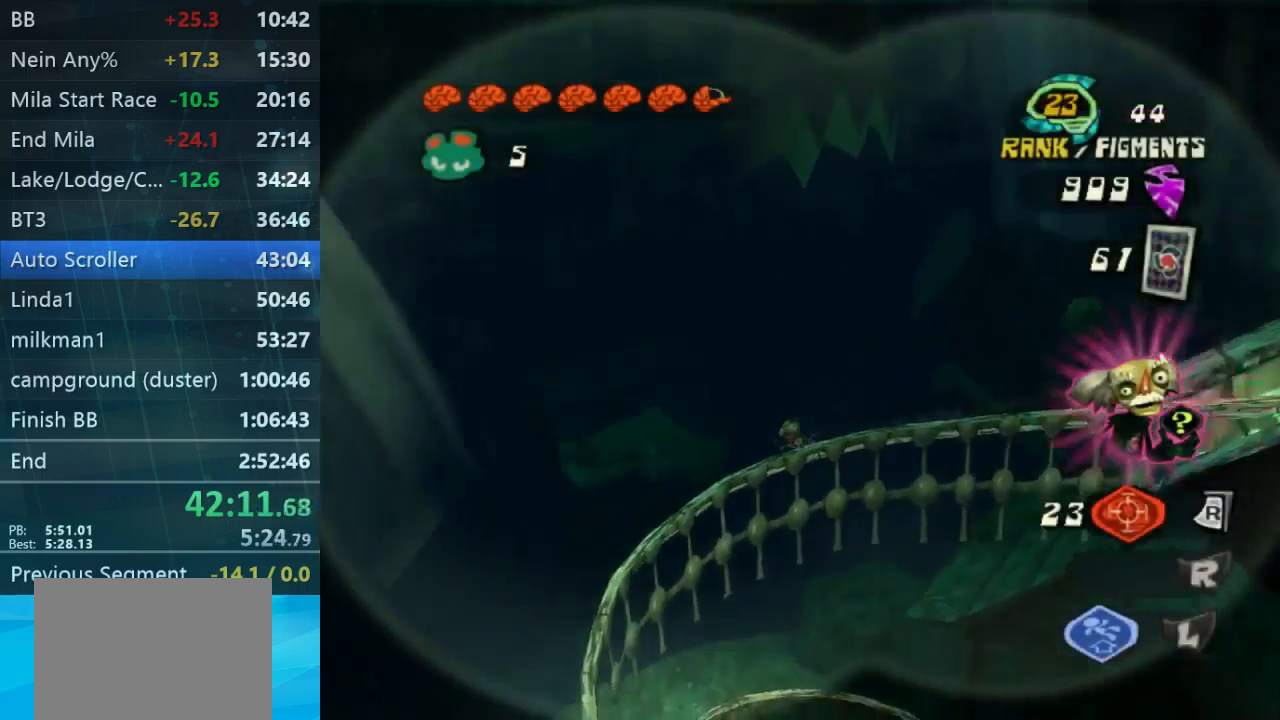
{"buttons": [], "left_stick": "down-right", "right_stick": "center", "button_events": []}
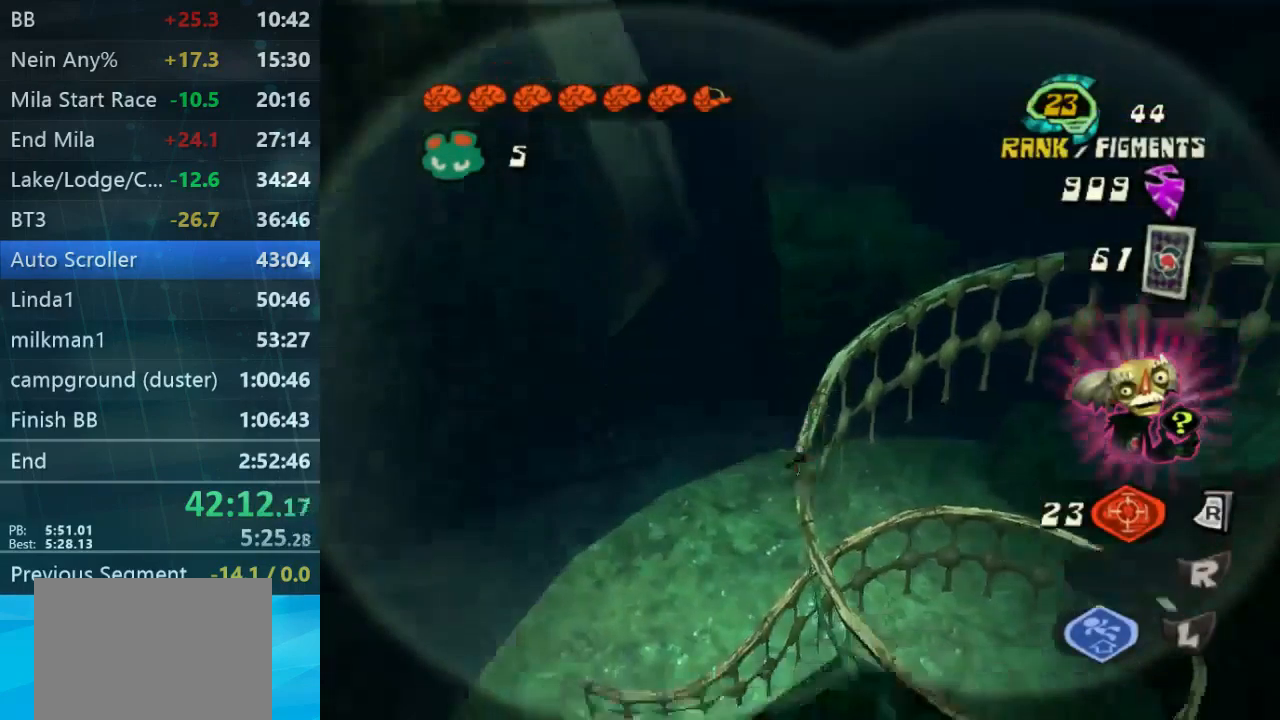
{"buttons": [], "left_stick": "up-right", "right_stick": "center", "button_events": []}
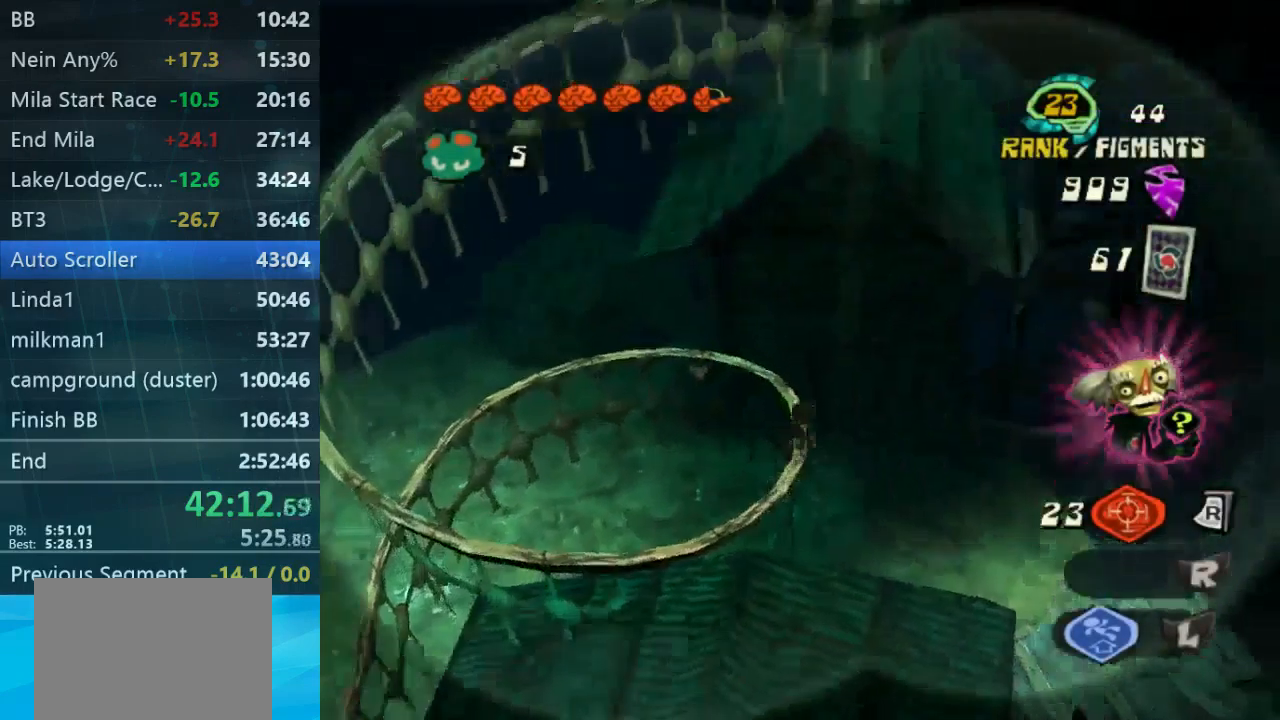
{"buttons": [], "left_stick": "left", "right_stick": "center", "button_events": []}
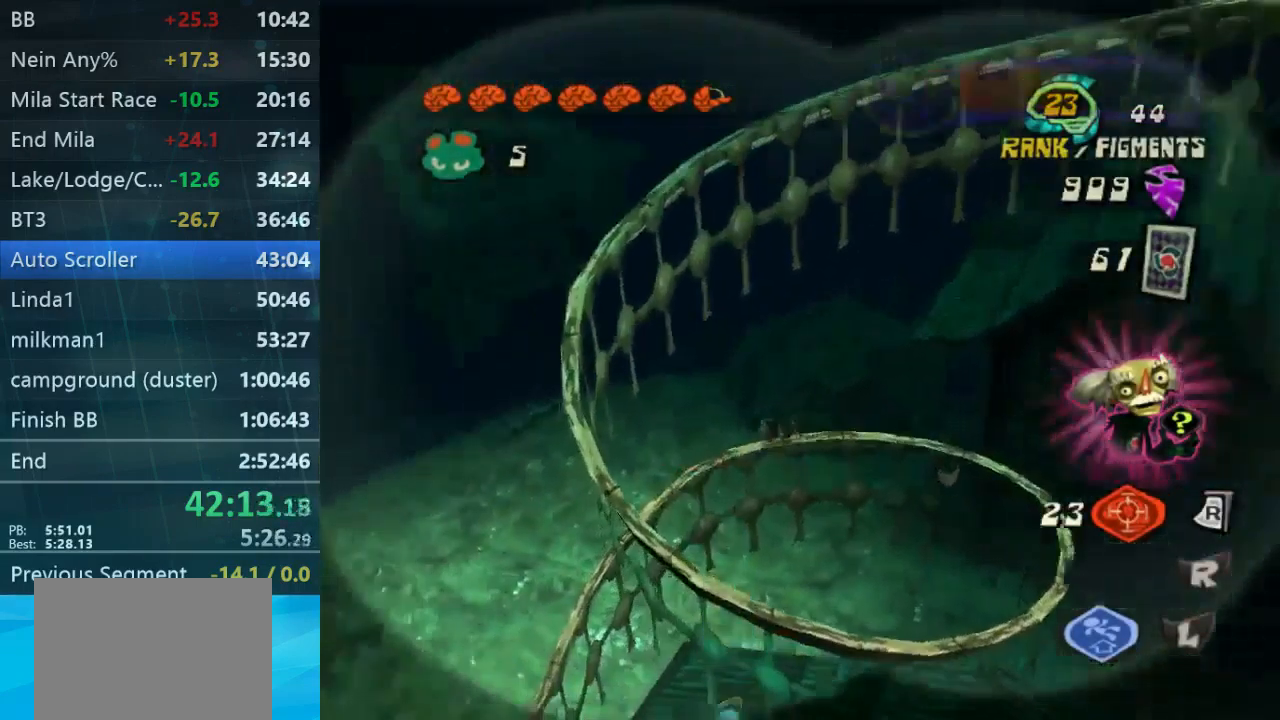
{"buttons": [], "left_stick": "down", "right_stick": "center", "button_events": []}
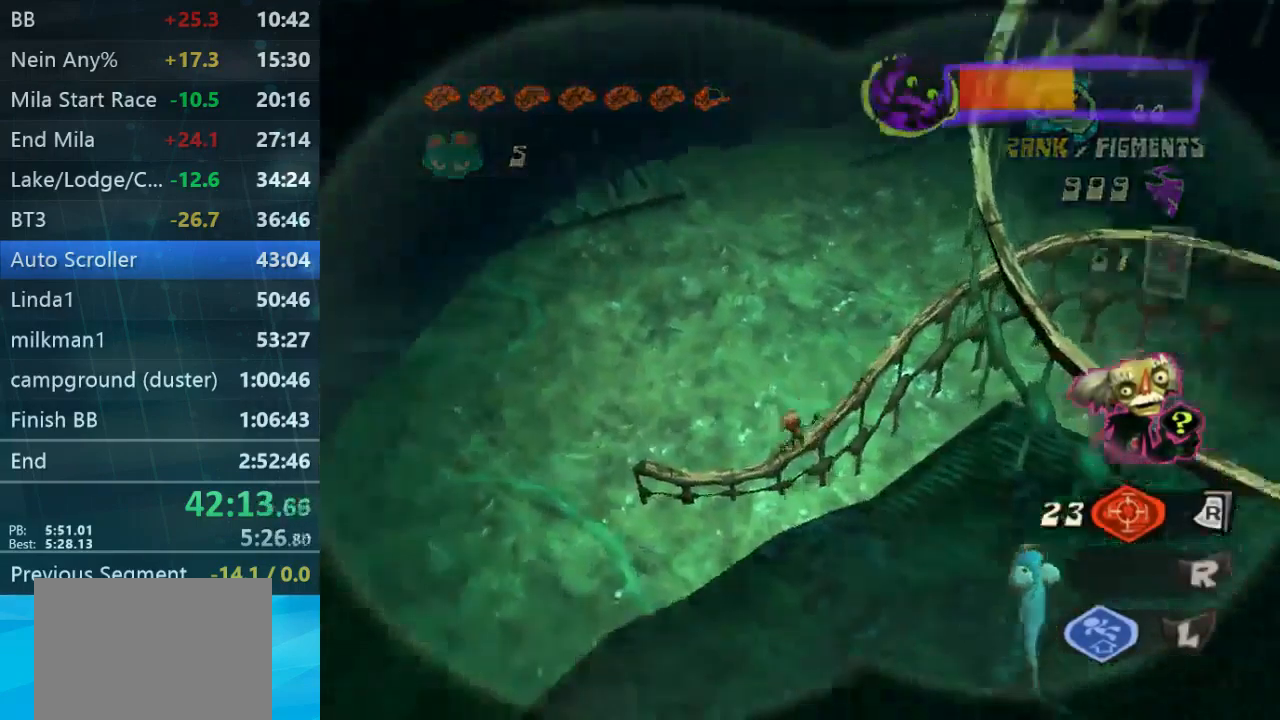
{"buttons": [], "left_stick": "right", "right_stick": "center", "button_events": []}
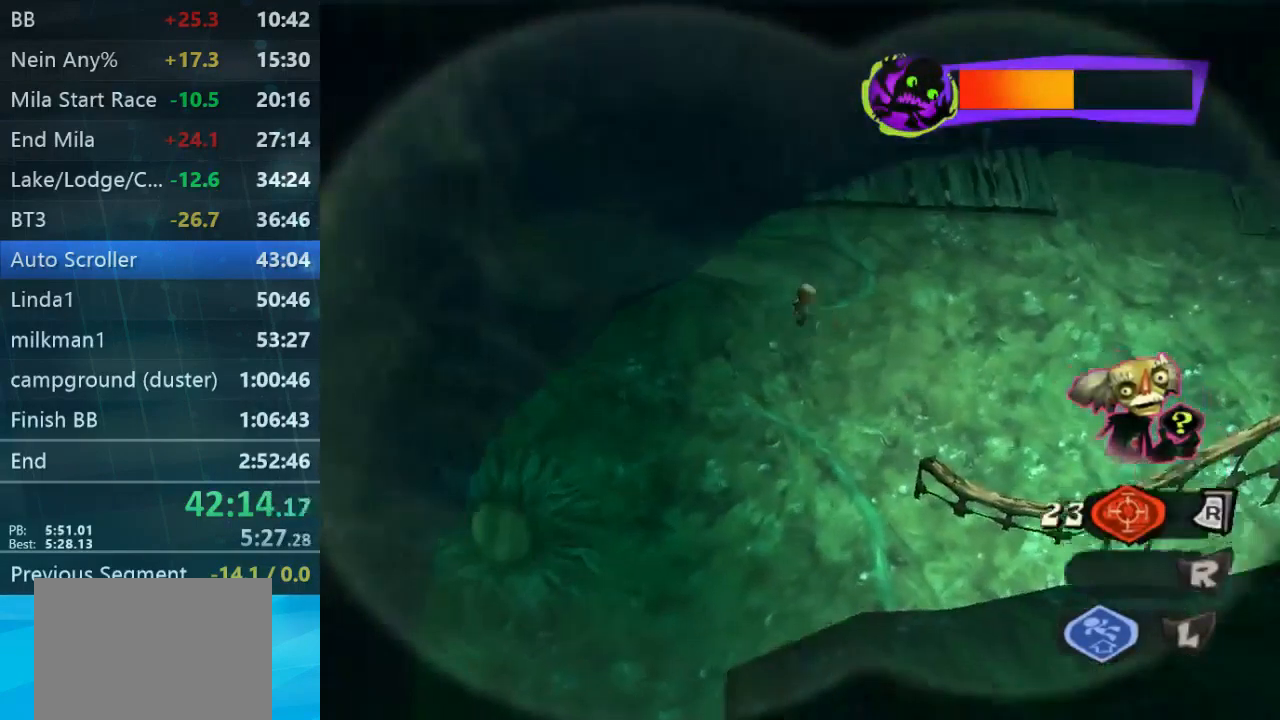
{"buttons": [], "left_stick": "right", "right_stick": "center", "button_events": []}
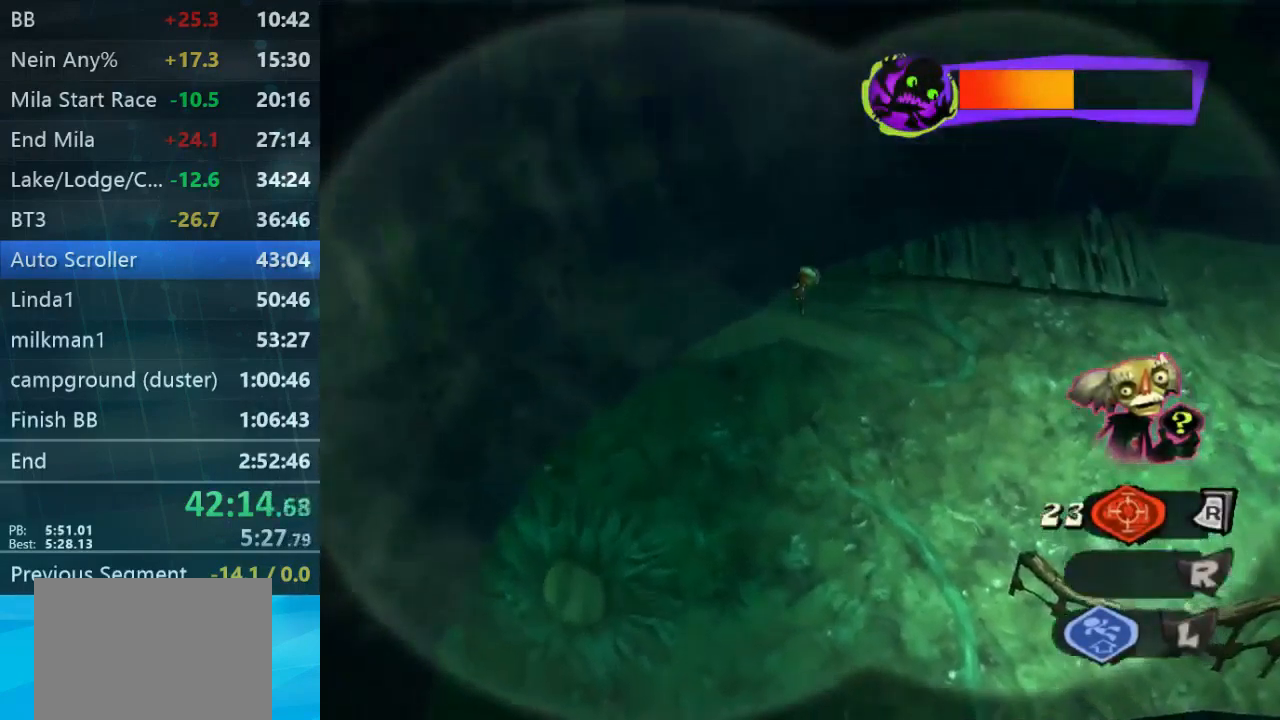
{"buttons": [], "left_stick": "right", "right_stick": "center", "button_events": []}
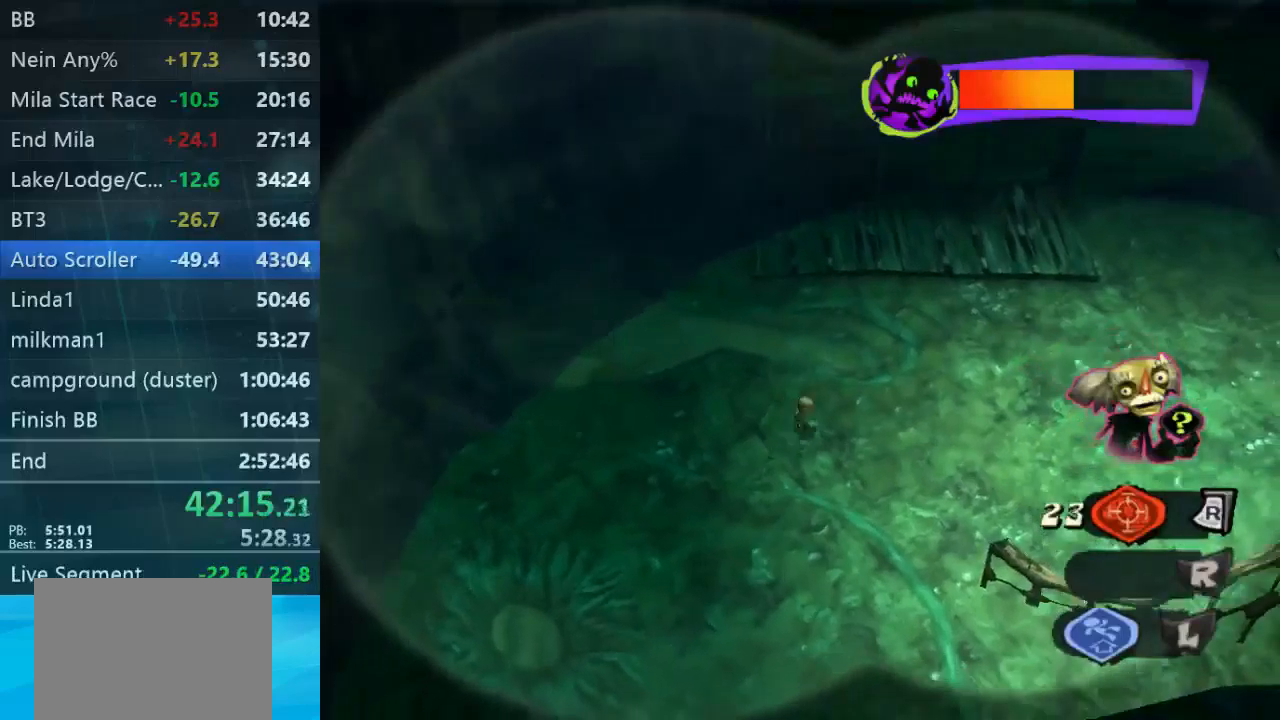
{"buttons": ["L2"], "left_stick": "right", "right_stick": "center", "button_events": [[67, "L2", "down"]]}
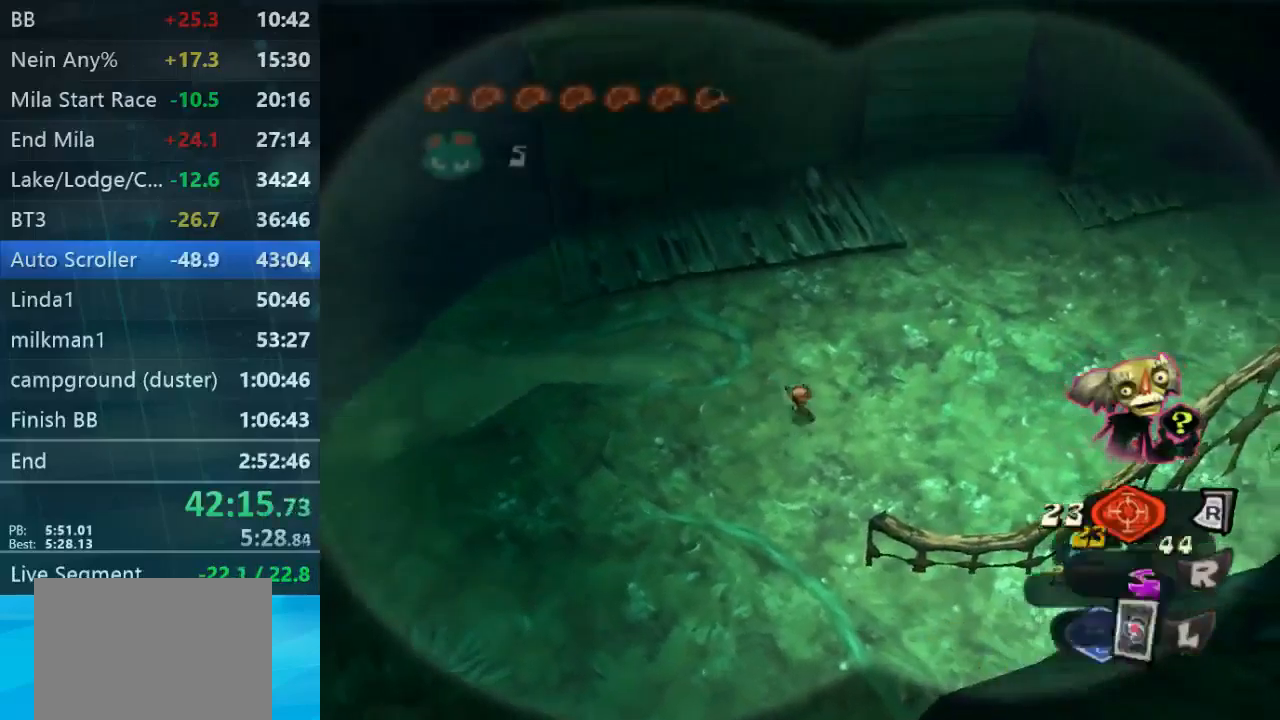
{"buttons": ["L2"], "left_stick": "up-right", "right_stick": "center", "button_events": []}
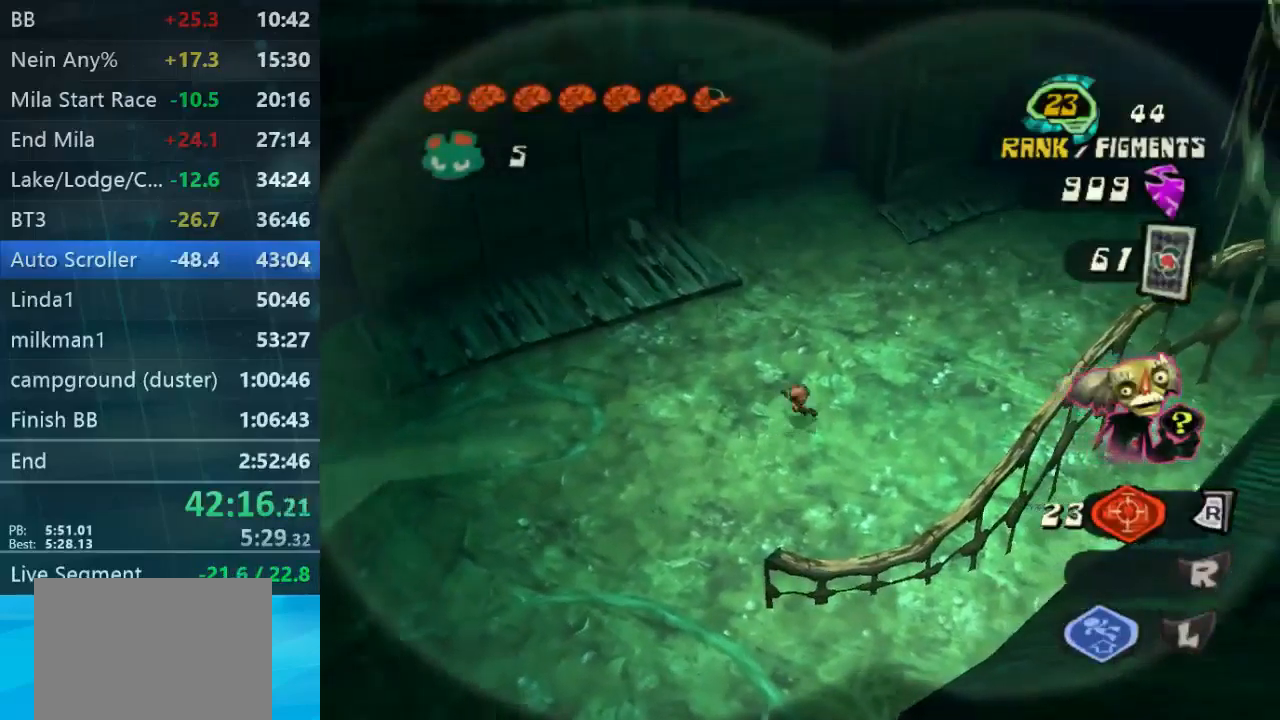
{"buttons": ["L2"], "left_stick": "down-left", "right_stick": "center", "button_events": []}
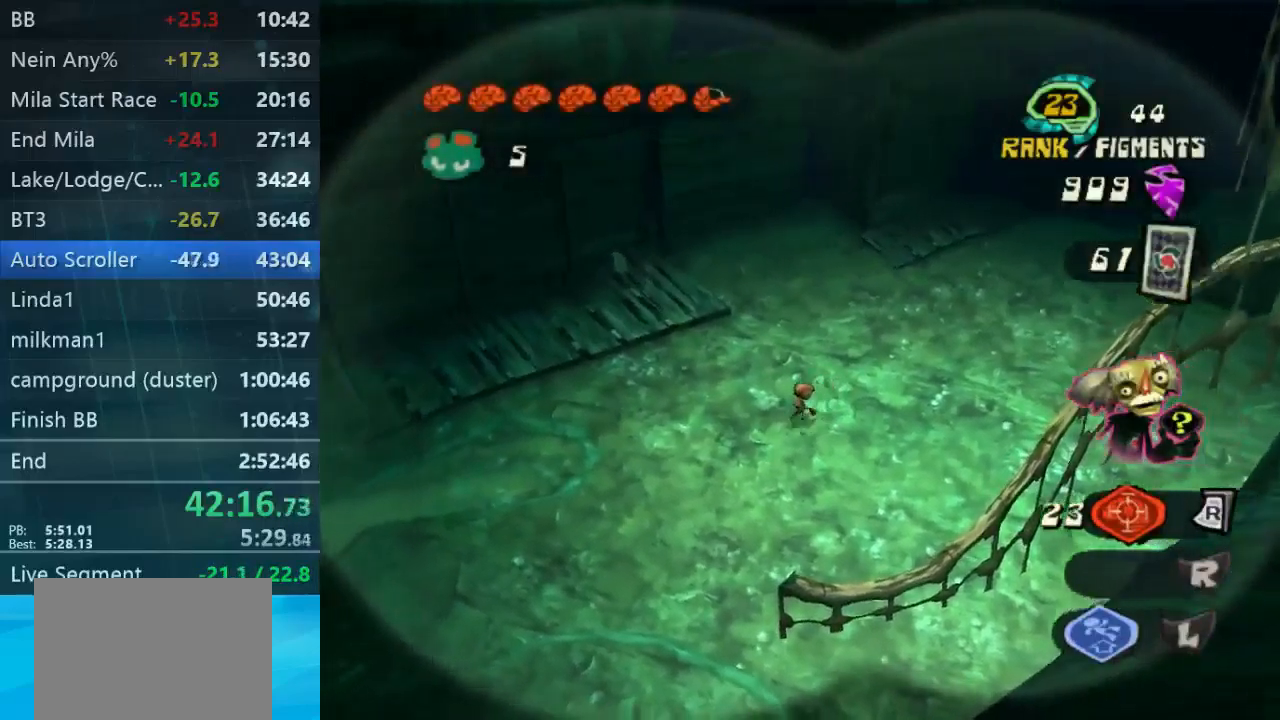
{"buttons": ["L2"], "left_stick": "right", "right_stick": "center", "button_events": []}
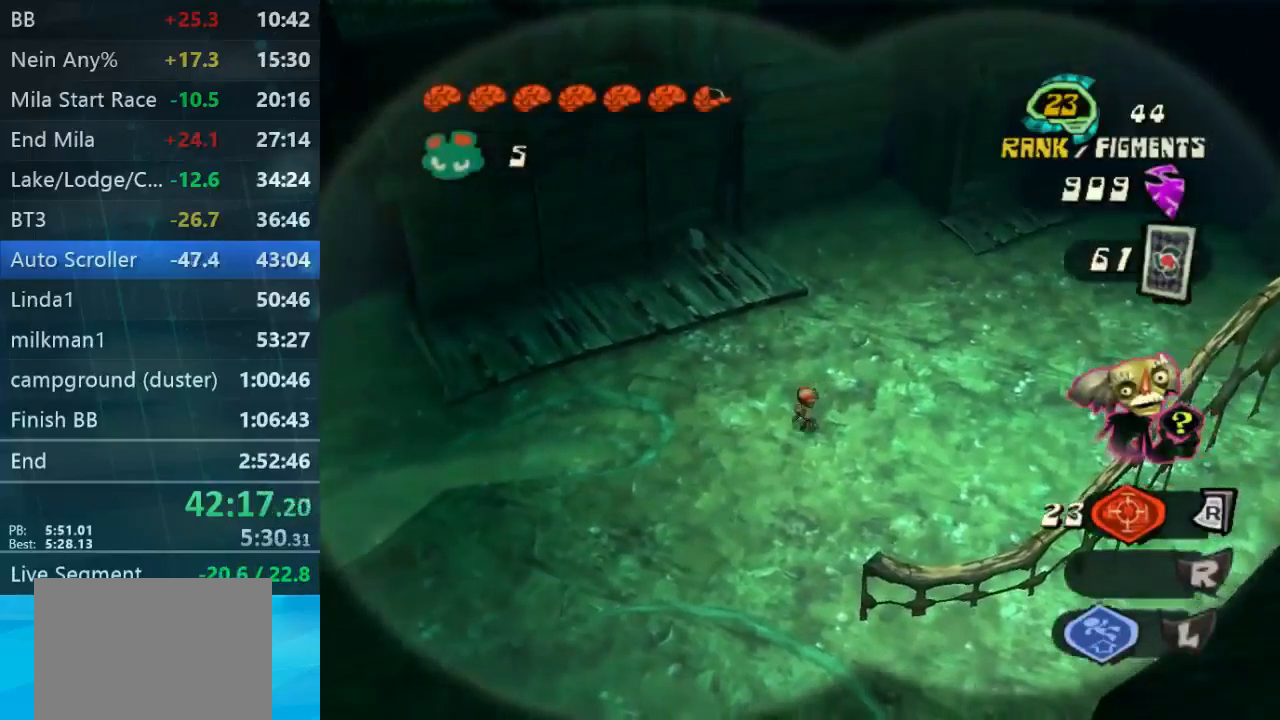
{"buttons": ["L2"], "left_stick": "down-left", "right_stick": "center", "button_events": []}
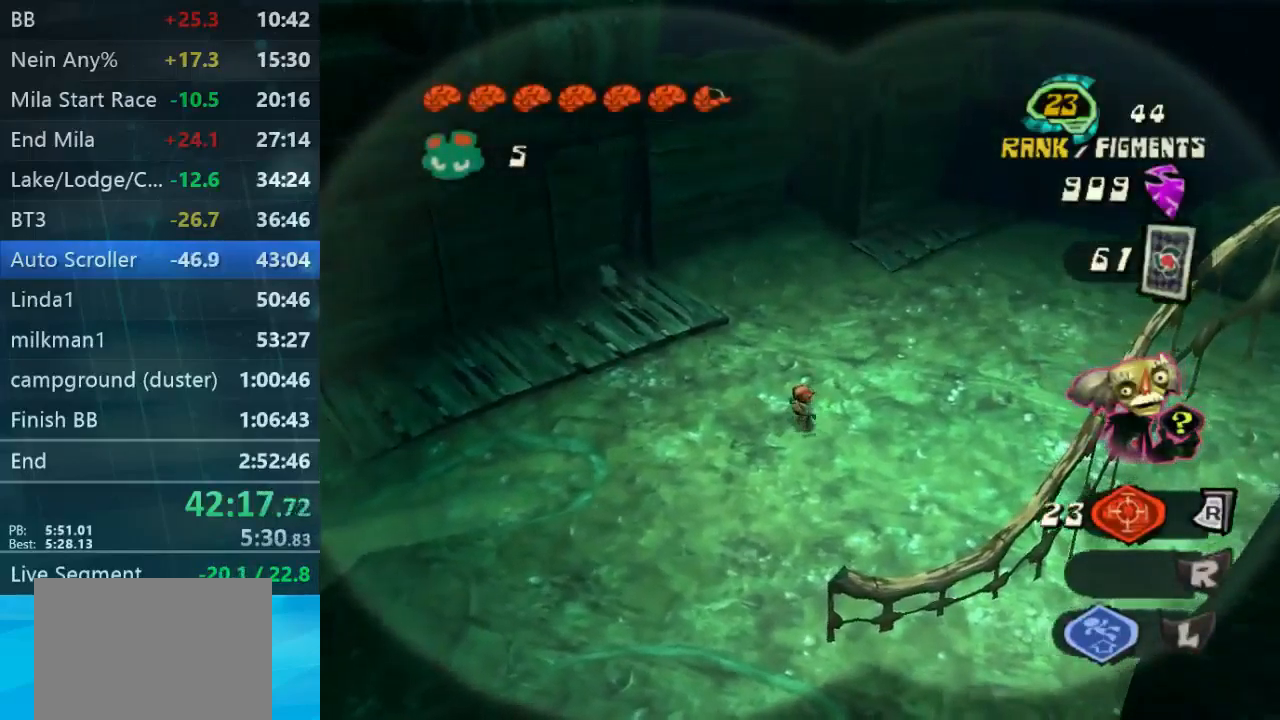
{"buttons": ["L2"], "left_stick": "right", "right_stick": "center", "button_events": []}
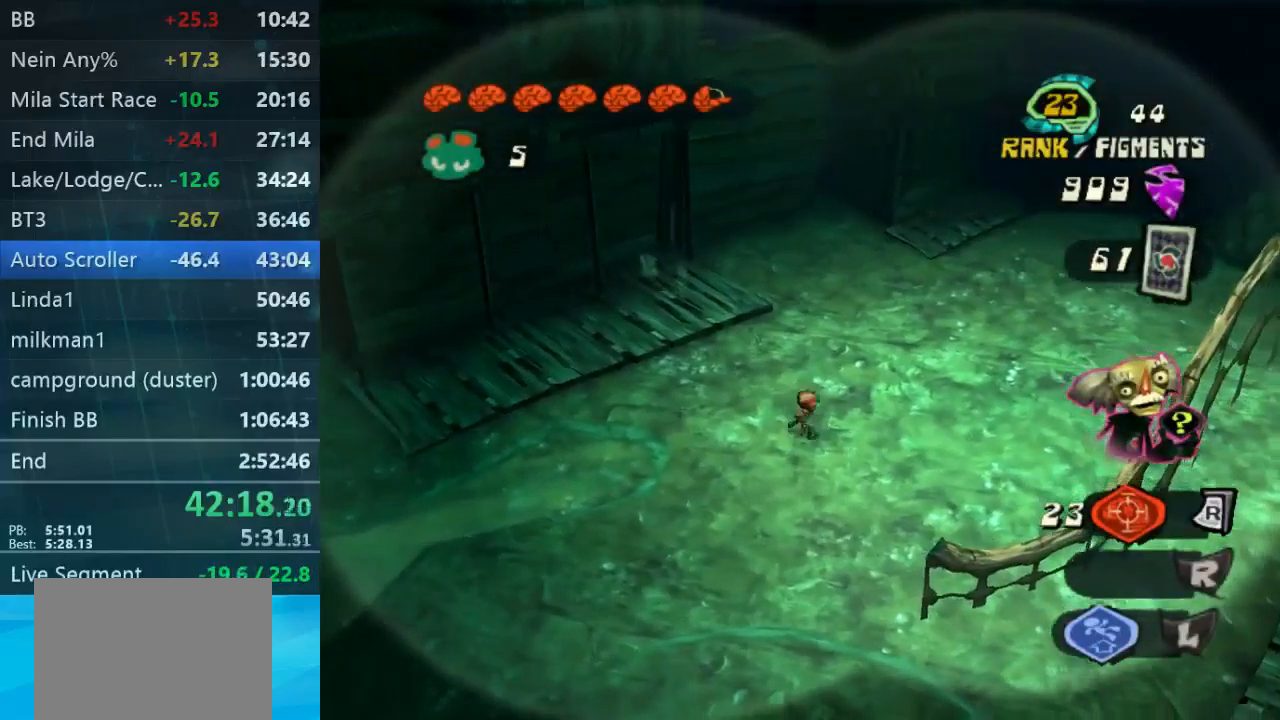
{"buttons": [], "left_stick": "up-right", "right_stick": "center", "button_events": [[200, "B", "down"], [267, "B", "up"], [333, "B", "down"], [467, "B", "up"], [467, "L2", "up"]]}
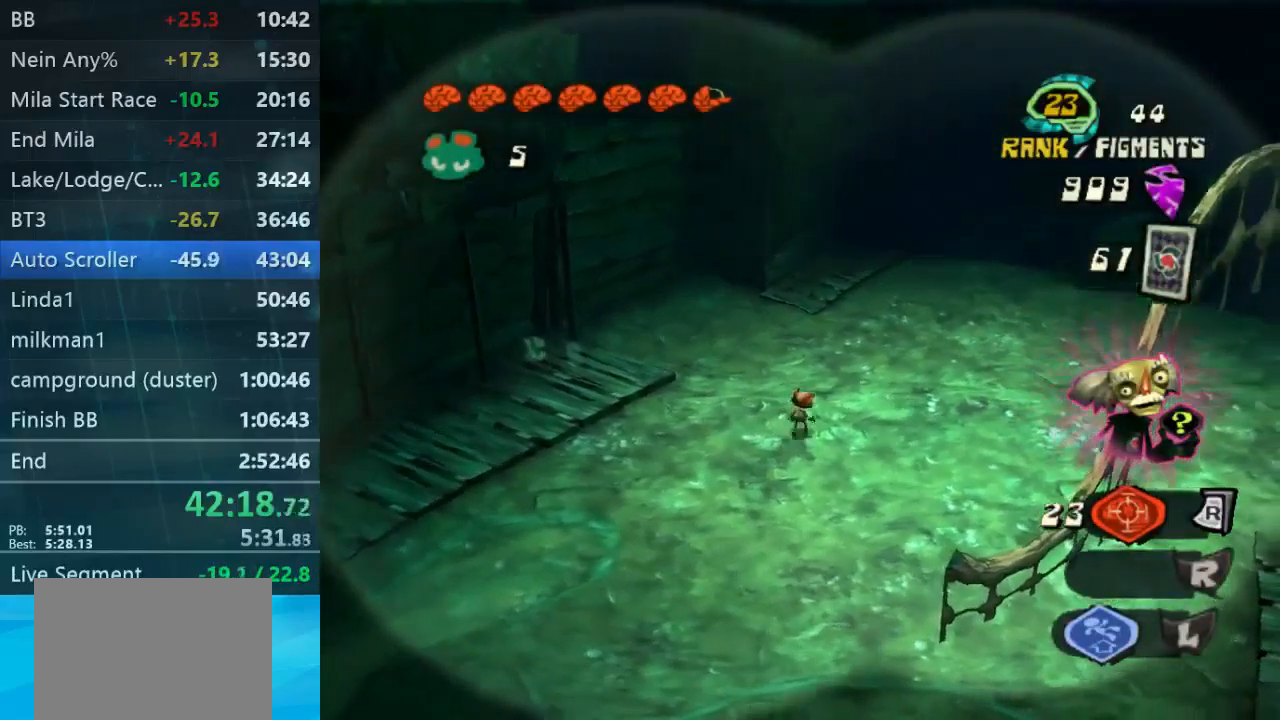
{"buttons": [], "left_stick": "center", "right_stick": "center", "button_events": [[67, "B", "down"], [267, "B", "up"], [367, "B", "down"], [467, "B", "up"]]}
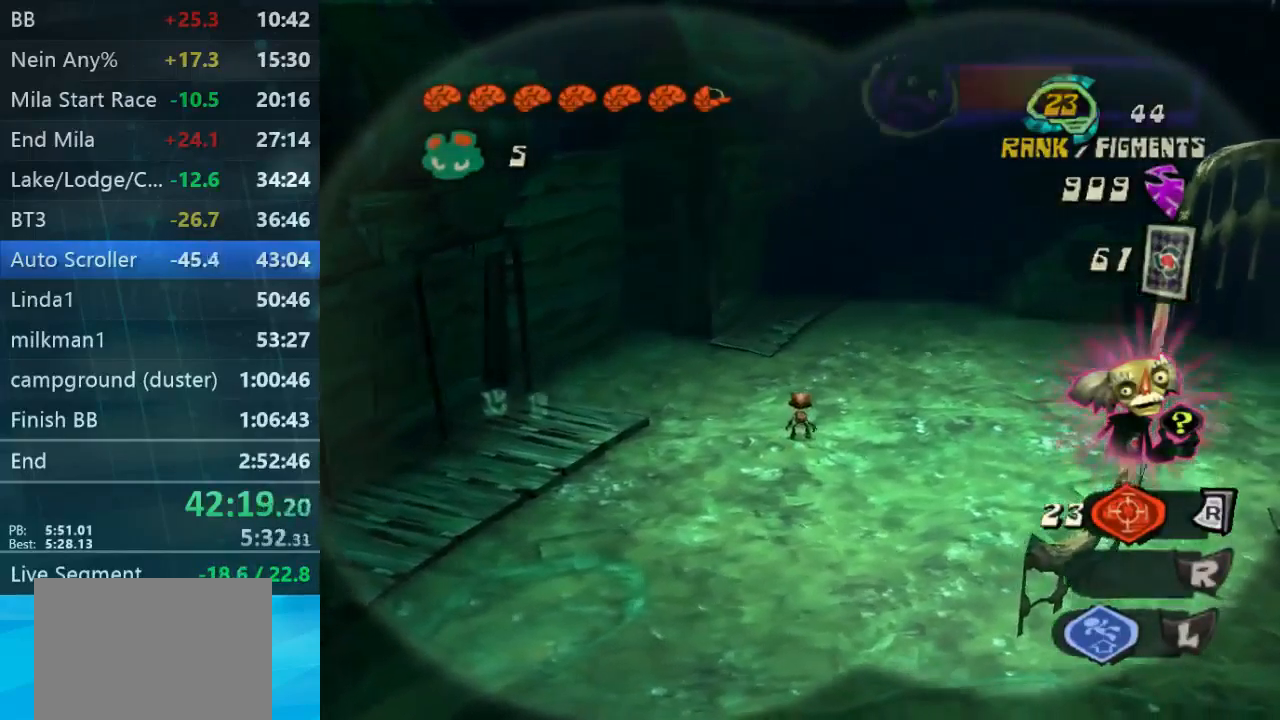
{"buttons": [], "left_stick": "center", "right_stick": "center", "button_events": [[33, "B", "down"], [100, "B", "up"], [267, "B", "down"], [467, "B", "up"]]}
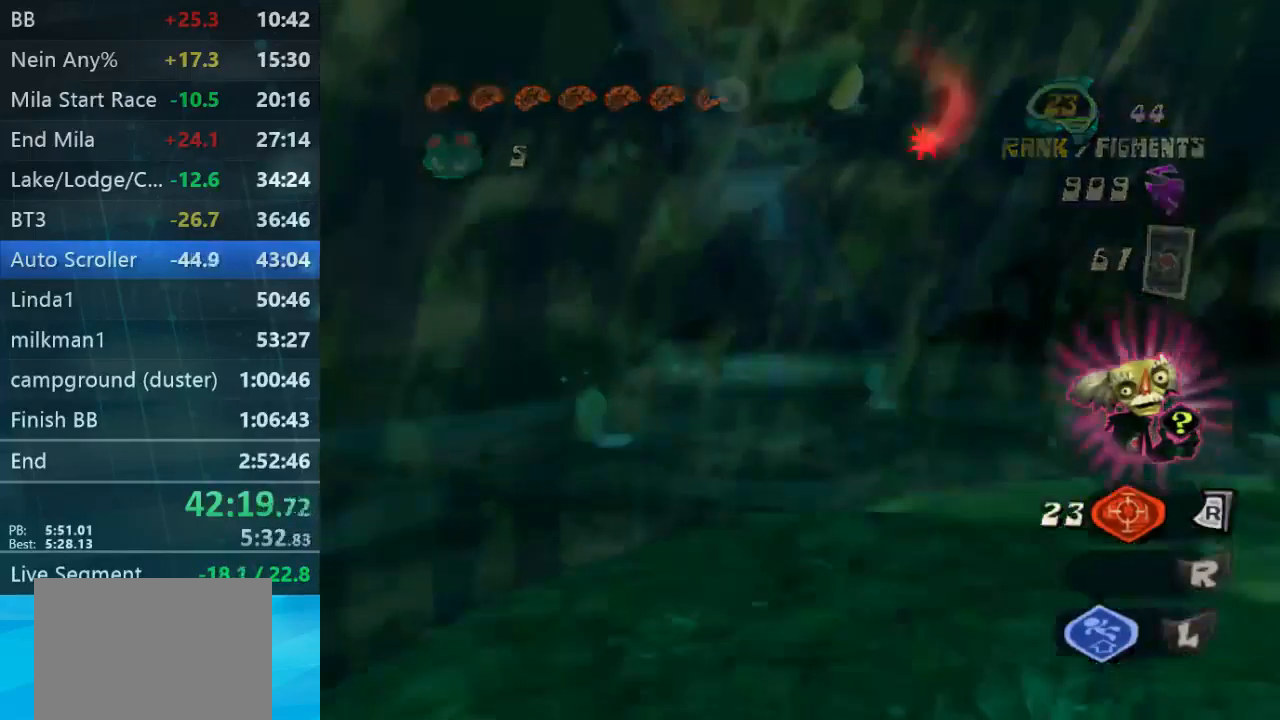
{"buttons": ["L2"], "left_stick": "up", "right_stick": "center", "button_events": [[100, "B", "down"], [167, "B", "up"], [467, "L2", "down"]]}
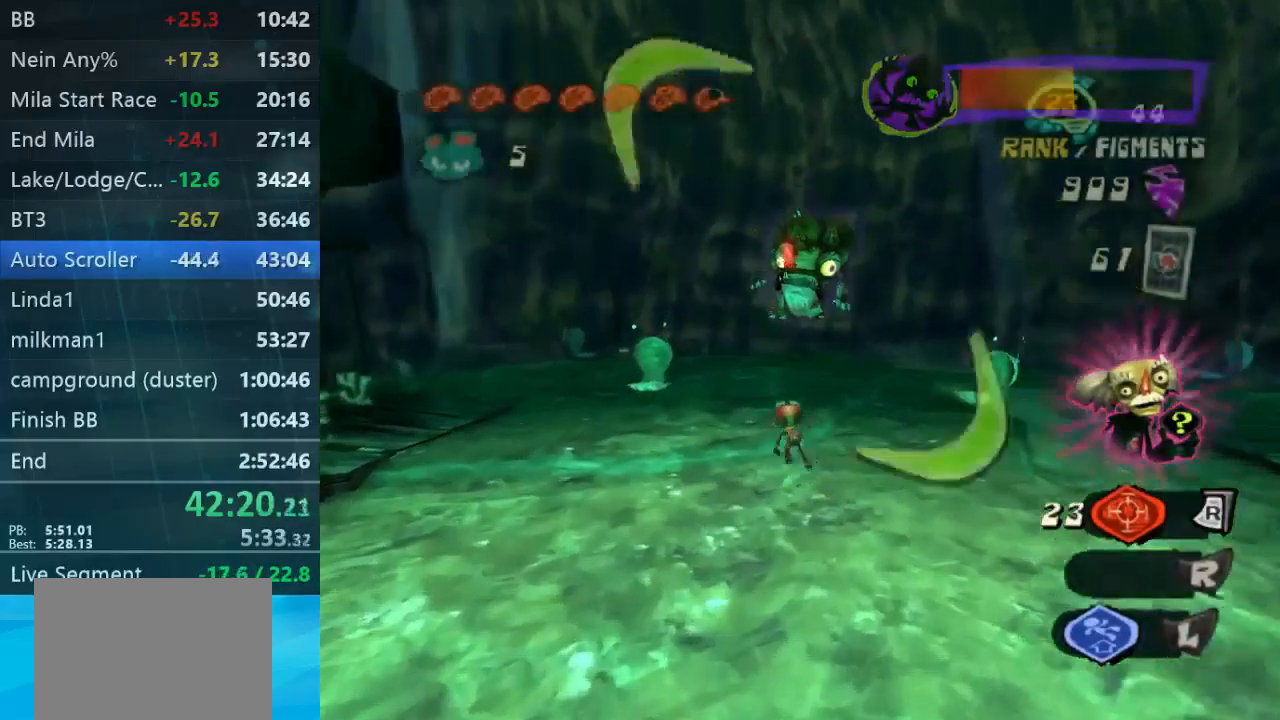
{"buttons": ["L2"], "left_stick": "up-left", "right_stick": "center", "button_events": []}
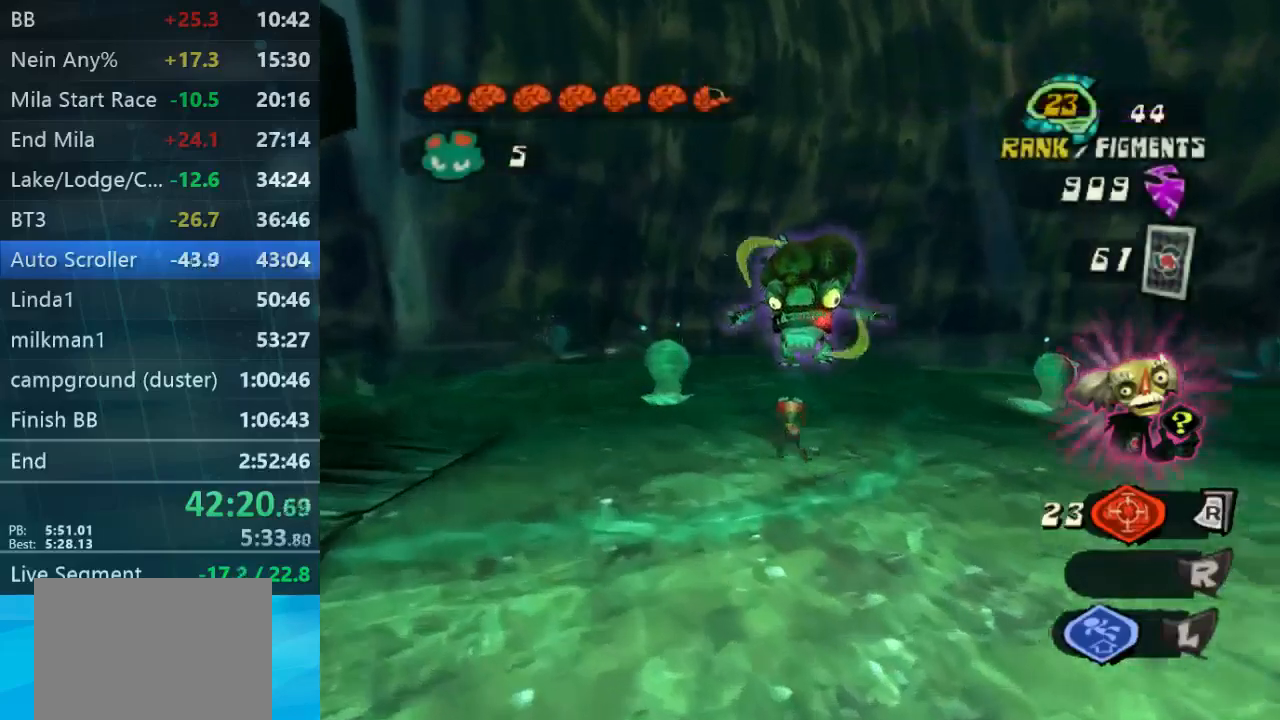
{"buttons": ["L2"], "left_stick": "up-left", "right_stick": "center", "button_events": []}
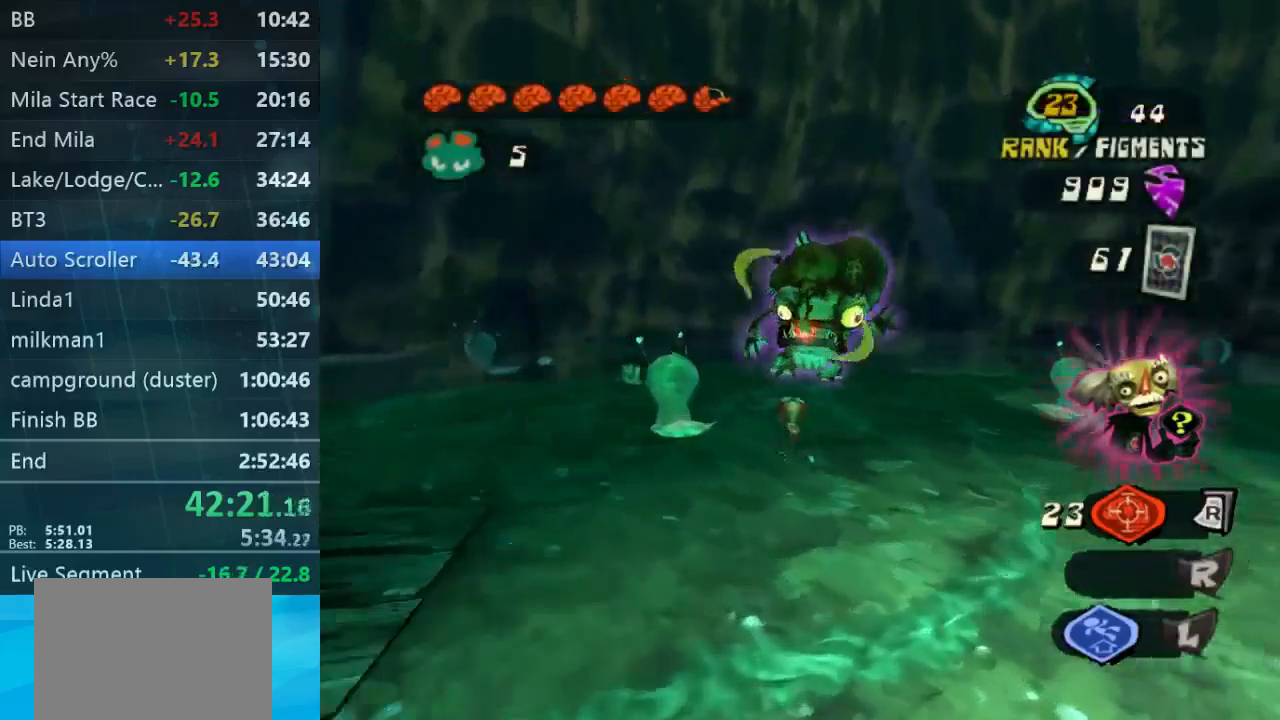
{"buttons": ["L2"], "left_stick": "up-left", "right_stick": "center", "button_events": []}